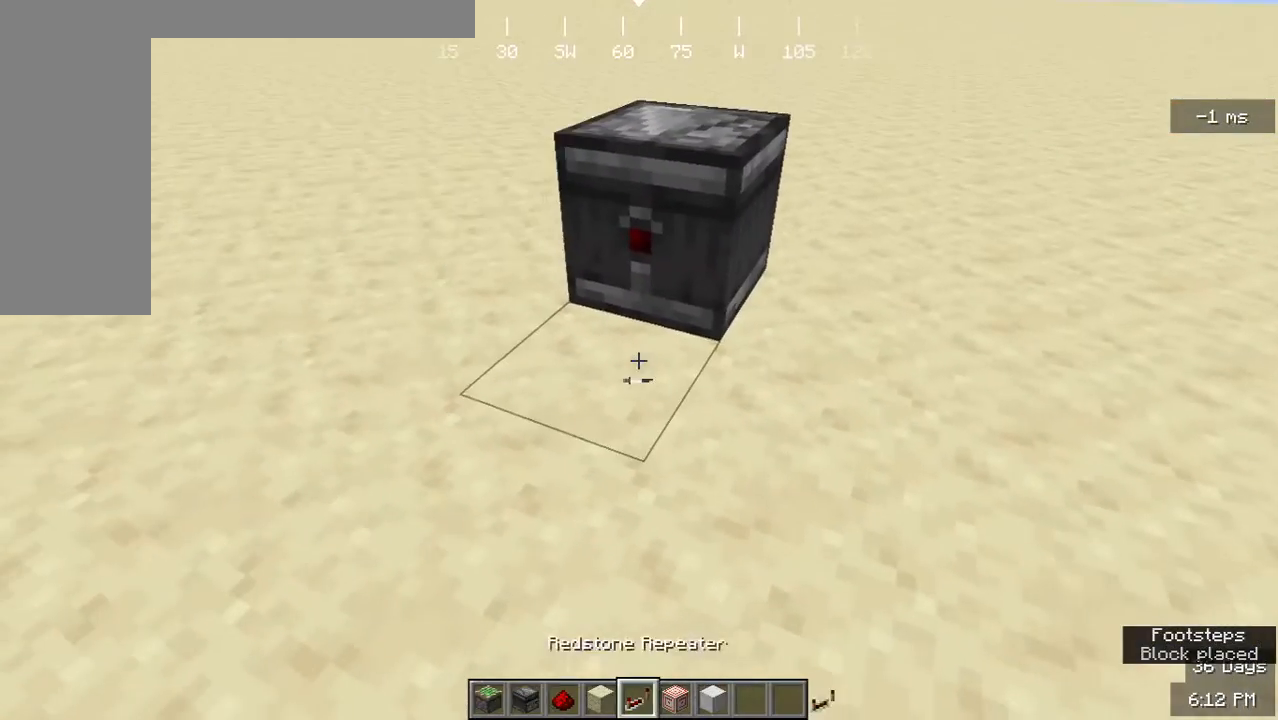
Gameplay with keyboard and mouse; each line is a JSON object with the keys and mouse buttons held at the frame after it. "events" lists presses ("down") and releases ("up") of "a", "d", "s", "w", "mouse_left" and "mouse_right" between this image and that frame as [ms after this image, input, new state], when the widget could be followed in between. "mouse_left", "mouse_right" = the "left", "right" buttons of the "mouse" list. No other keys are recorded. Fast repeated clicks can show as one long hold. Mouse movement is not recorded.
{"keys": [], "mouse": [], "events": []}
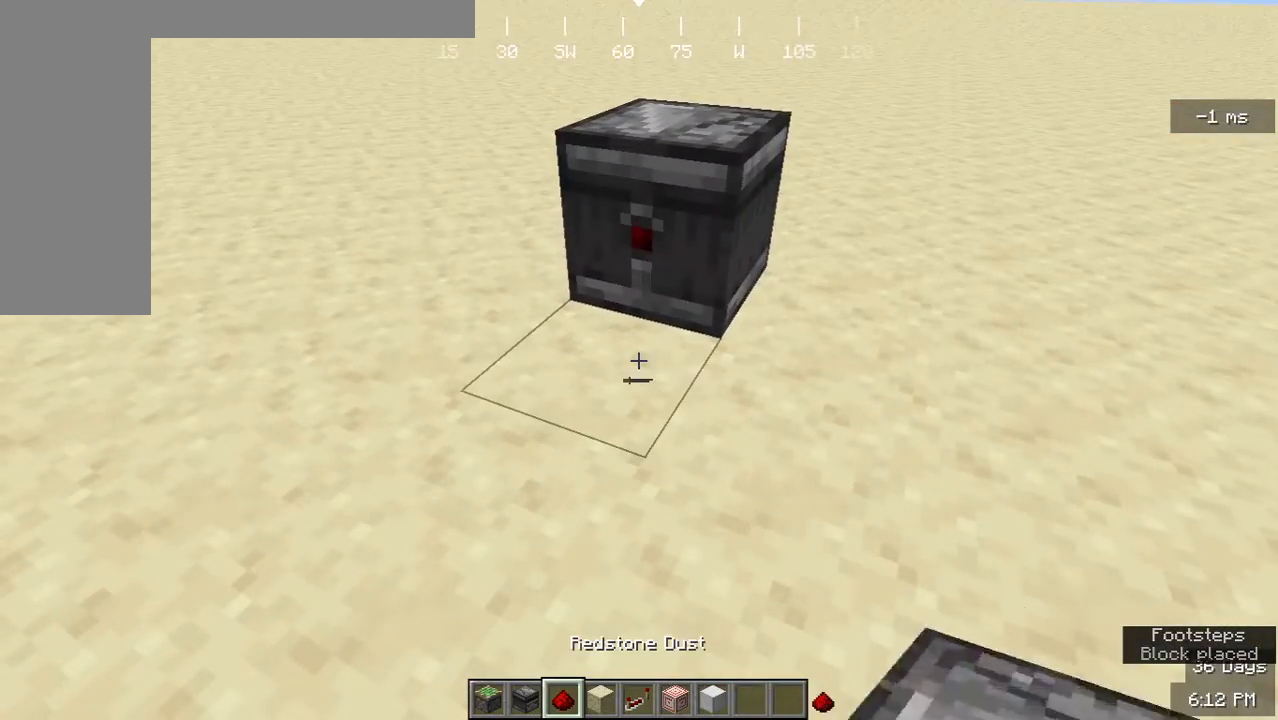
{"keys": [], "mouse": [], "events": [[267, "mouse_right", "down"], [400, "mouse_right", "up"]]}
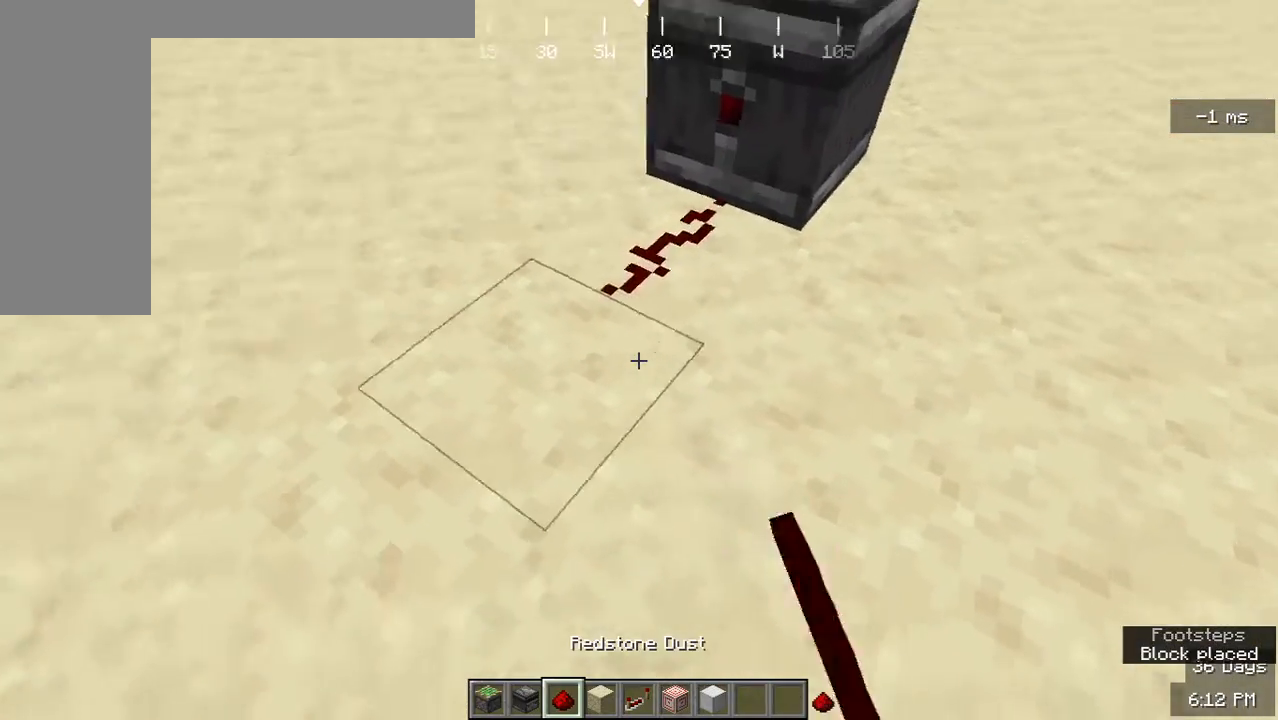
{"keys": [], "mouse": [], "events": [[133, "mouse_right", "down"], [300, "mouse_right", "up"]]}
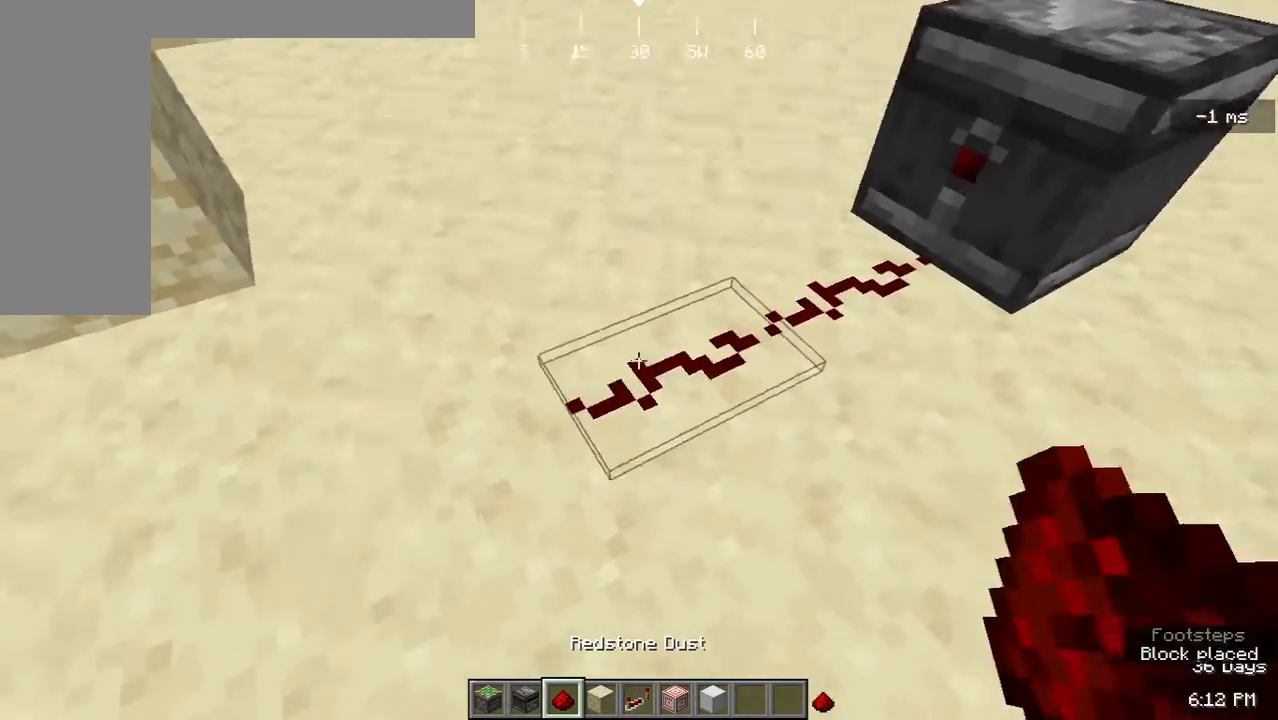
{"keys": [], "mouse": ["left"], "events": [[100, "mouse_left", "down"], [267, "mouse_left", "up"], [500, "mouse_left", "down"]]}
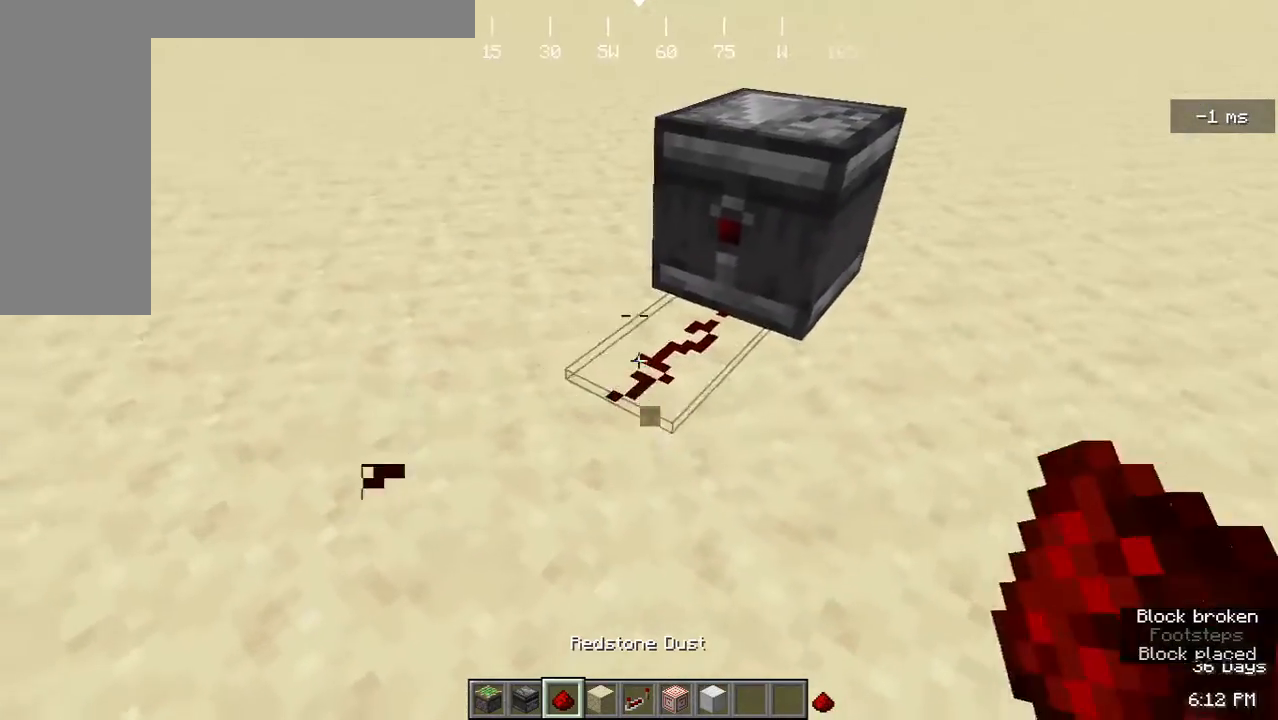
{"keys": ["s"], "mouse": ["right"], "events": [[133, "mouse_left", "up"], [367, "s", "down"], [433, "mouse_right", "down"]]}
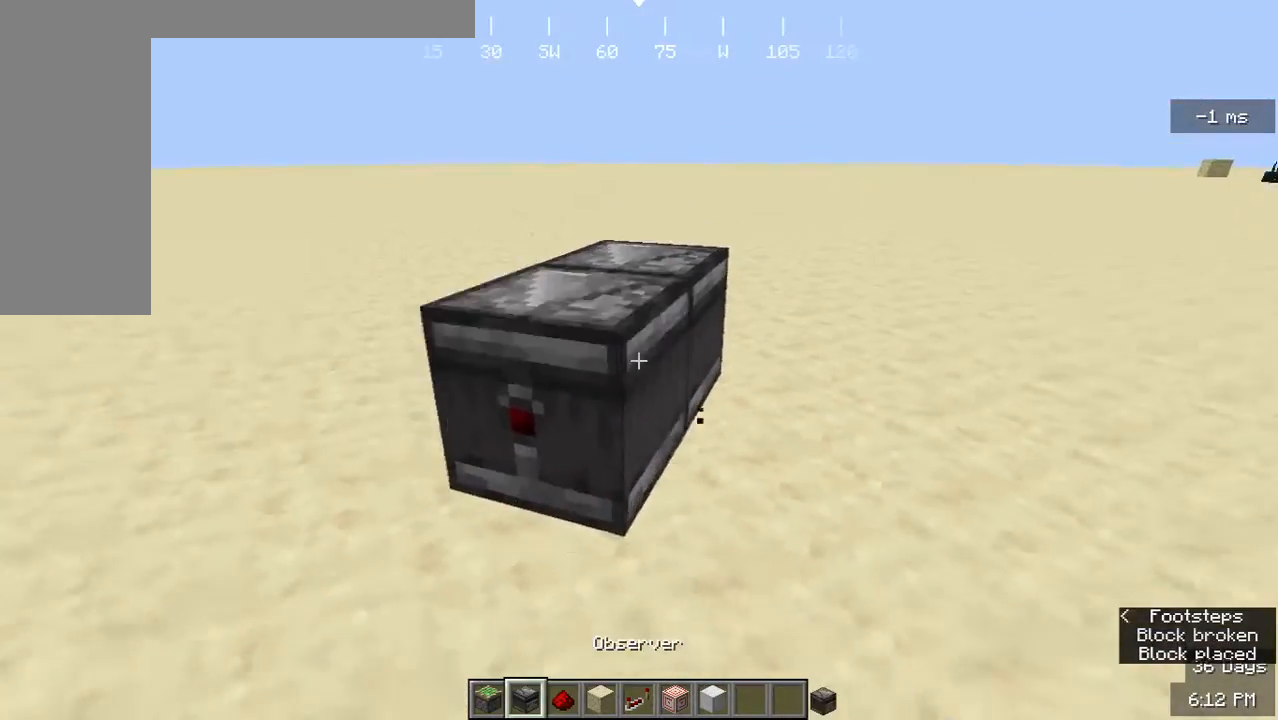
{"keys": [], "mouse": [], "events": [[100, "mouse_right", "up"], [100, "s", "up"]]}
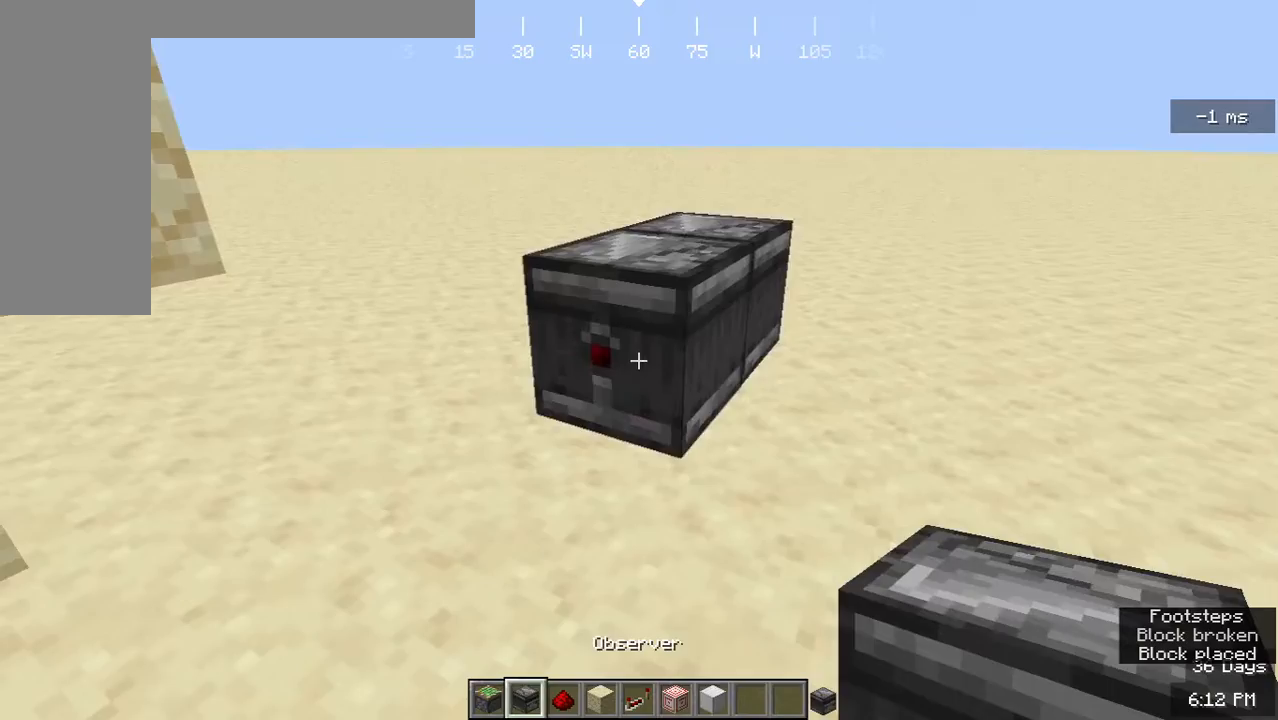
{"keys": [], "mouse": ["right"], "events": [[200, "mouse_left", "down"], [333, "mouse_left", "up"], [400, "mouse_right", "down"]]}
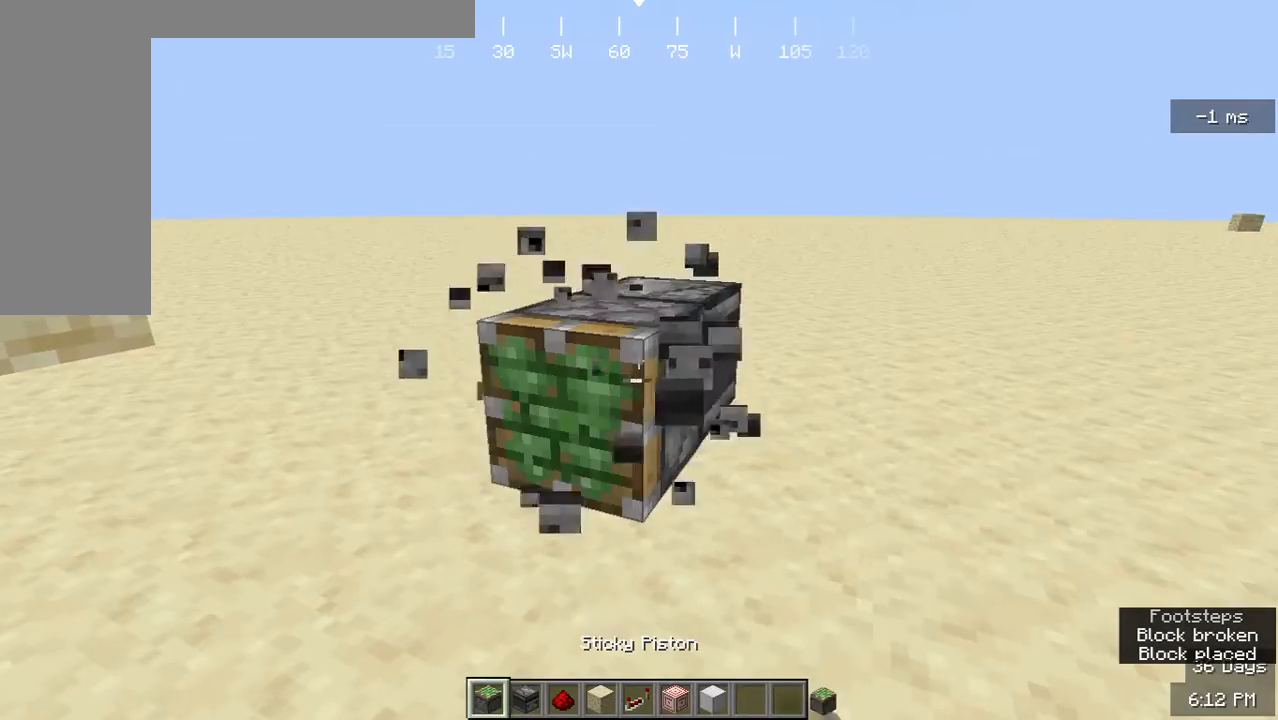
{"keys": [], "mouse": [], "events": [[67, "mouse_right", "up"]]}
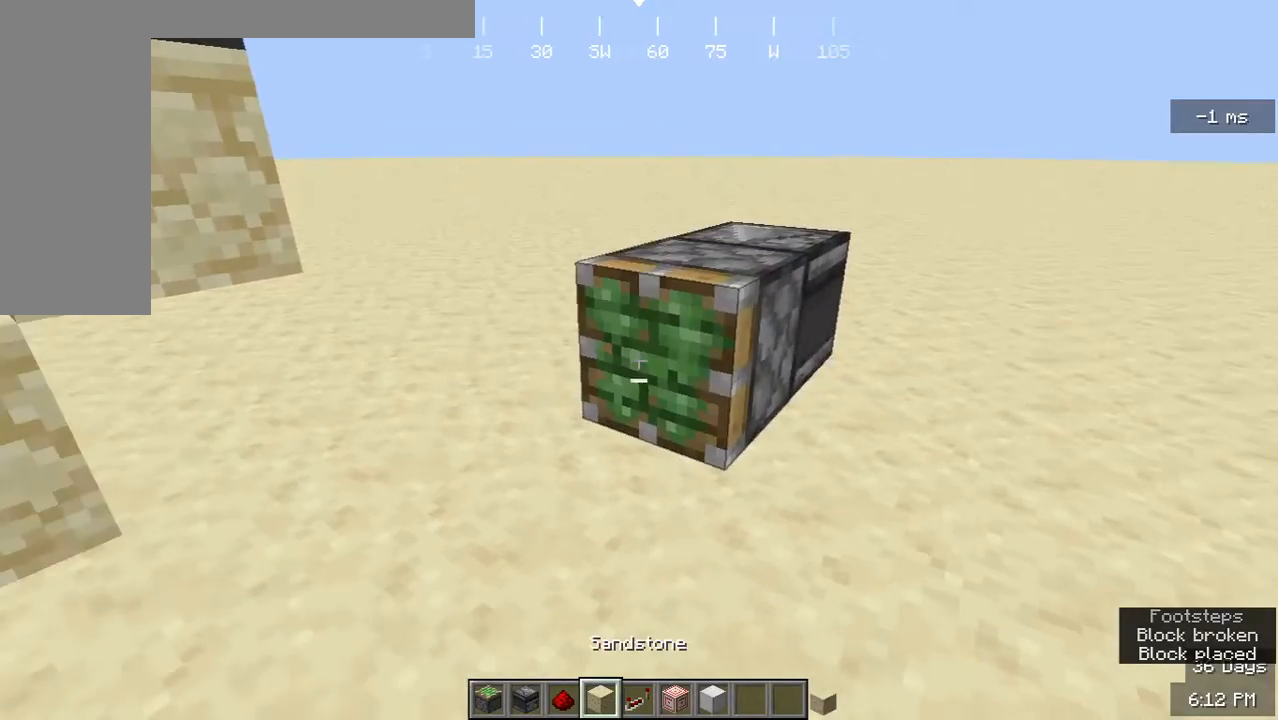
{"keys": ["d"], "mouse": [], "events": [[200, "d", "down"], [233, "mouse_right", "down"], [367, "mouse_right", "up"]]}
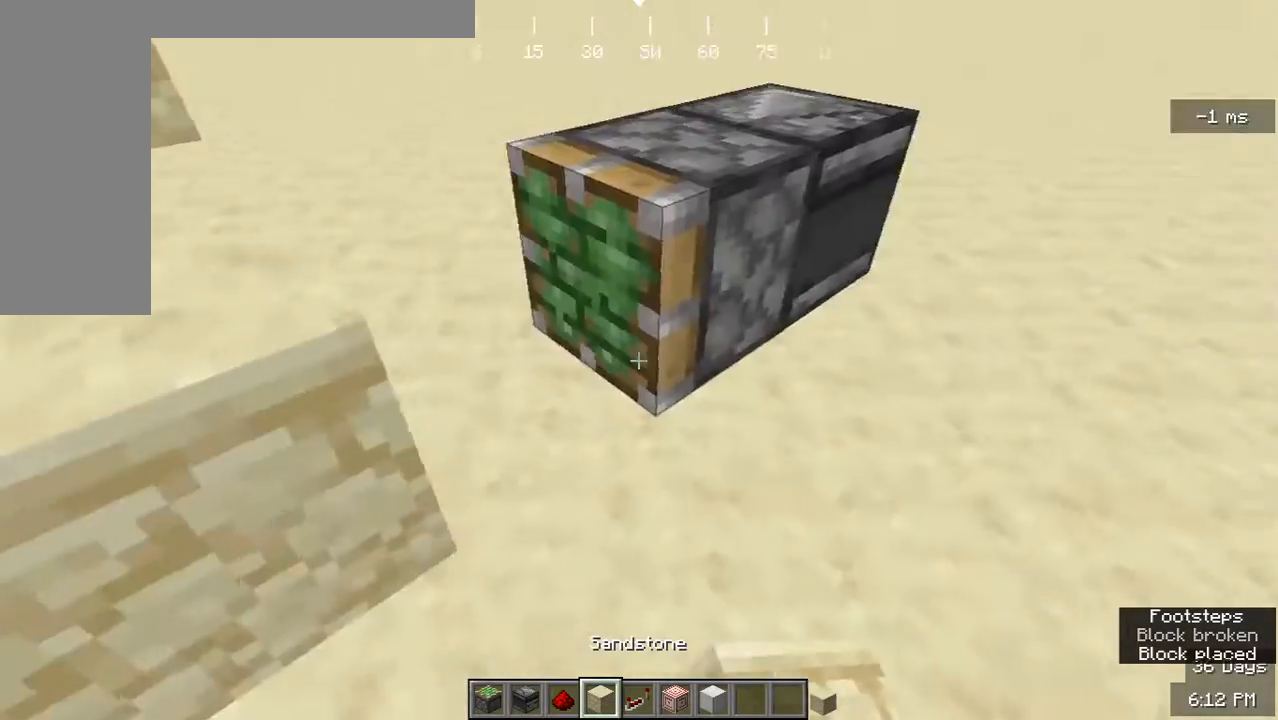
{"keys": ["d"], "mouse": [], "events": [[367, "w", "down"], [500, "w", "up"]]}
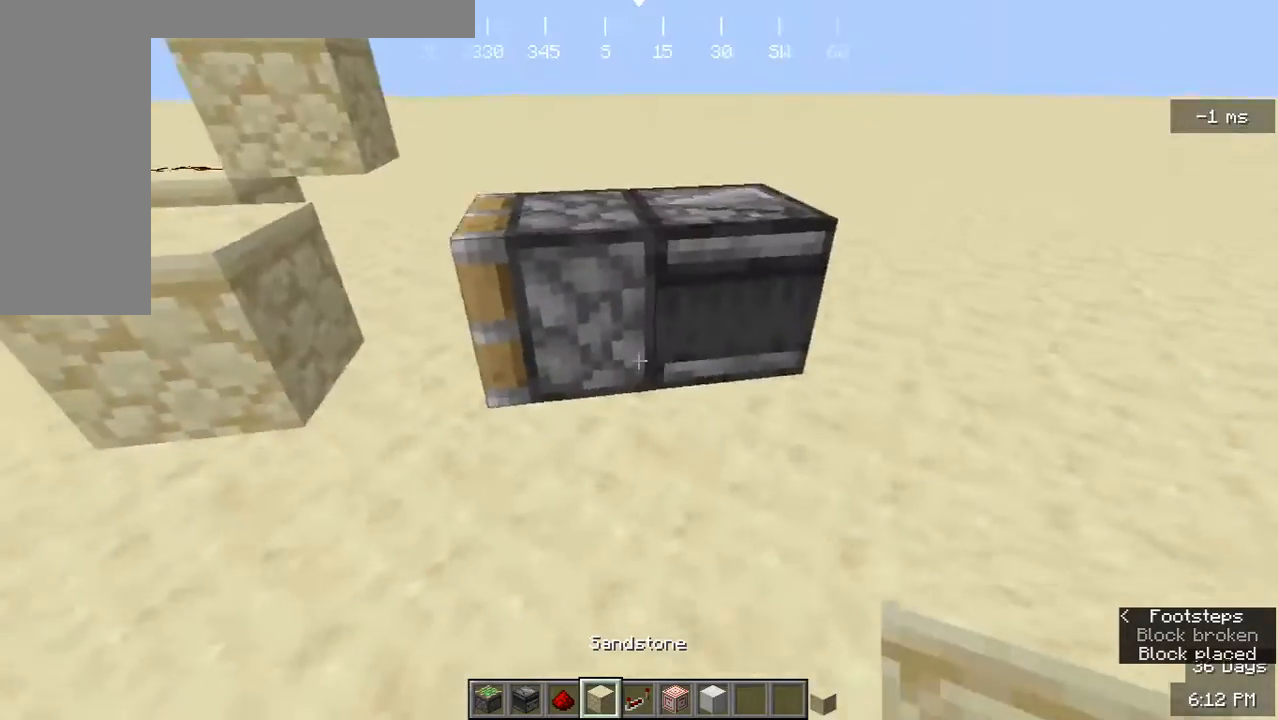
{"keys": [], "mouse": [], "events": [[267, "d", "up"], [300, "mouse_right", "down"], [467, "mouse_right", "up"]]}
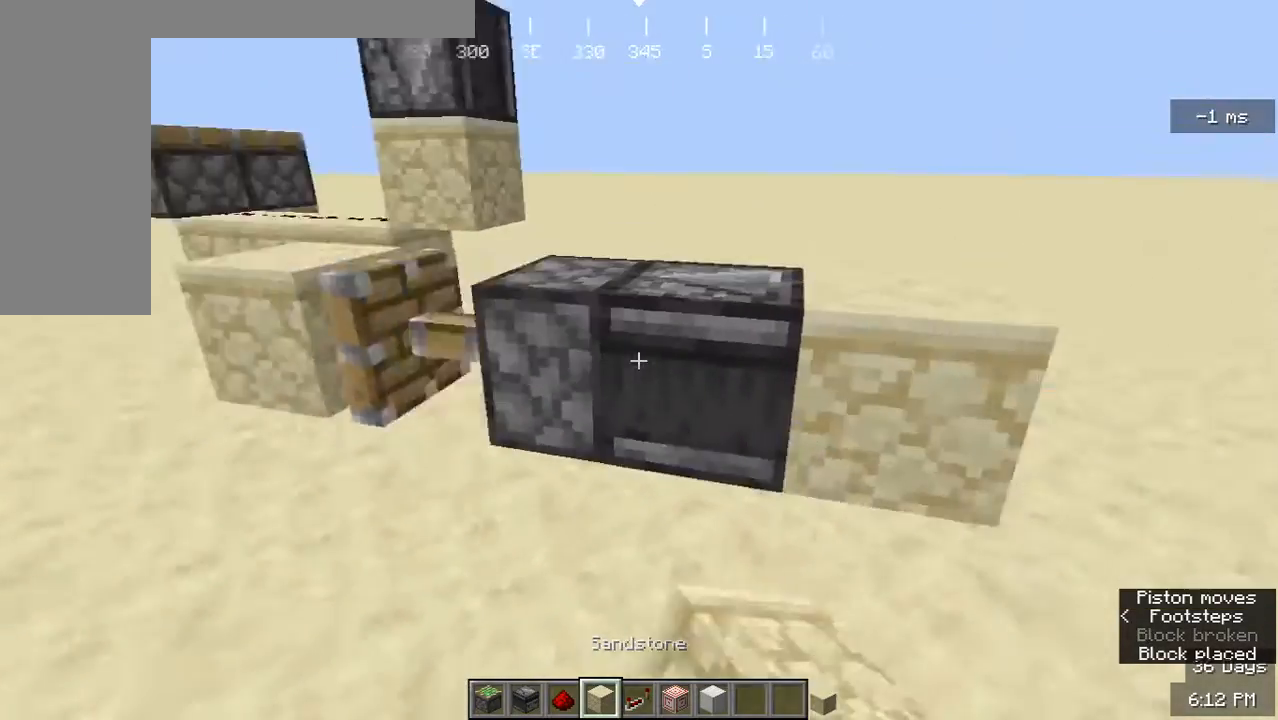
{"keys": [], "mouse": [], "events": []}
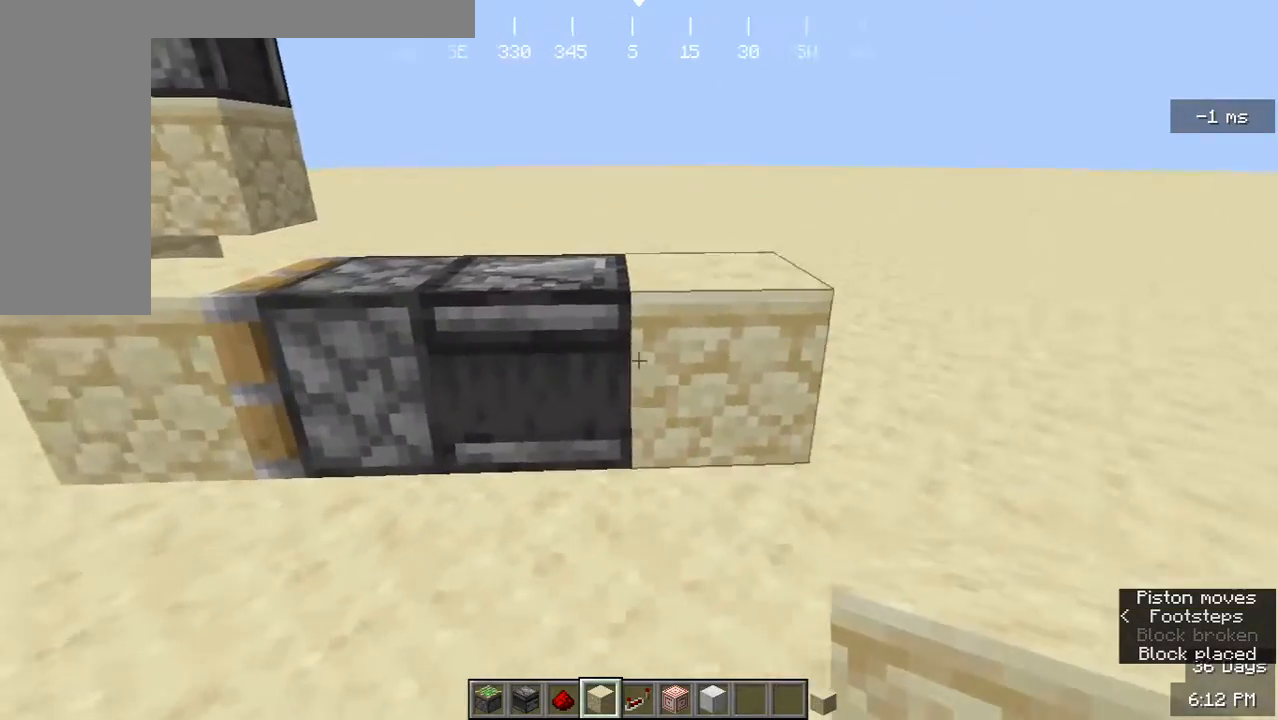
{"keys": [], "mouse": [], "events": [[133, "mouse_left", "down"], [300, "mouse_left", "up"]]}
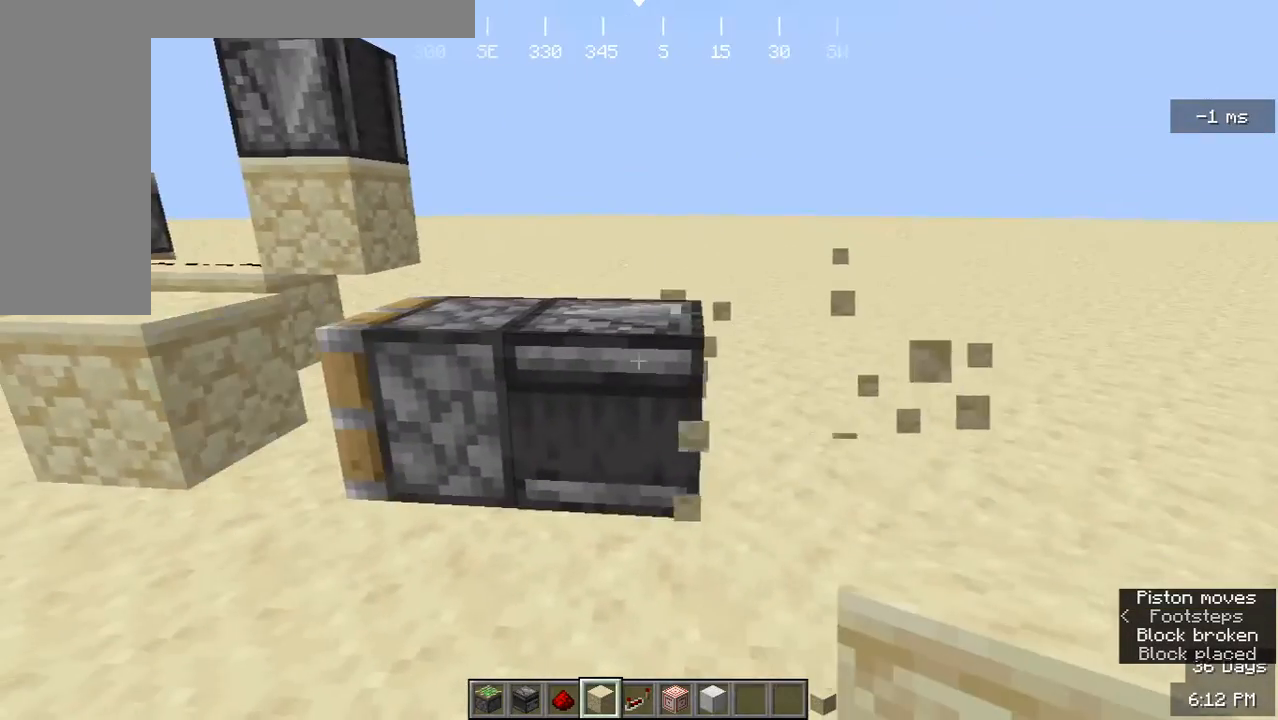
{"keys": [], "mouse": ["right"], "events": [[433, "mouse_right", "down"]]}
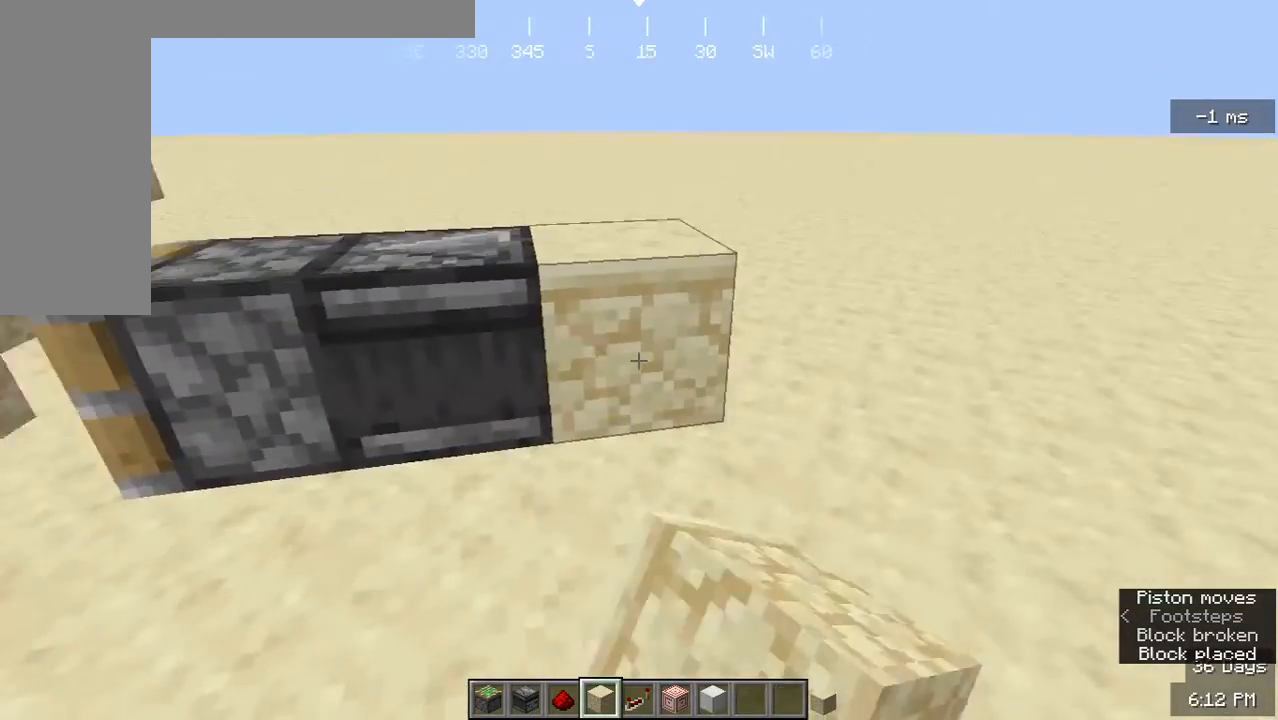
{"keys": [], "mouse": [], "events": [[33, "mouse_right", "up"], [233, "mouse_left", "down"], [400, "mouse_left", "up"]]}
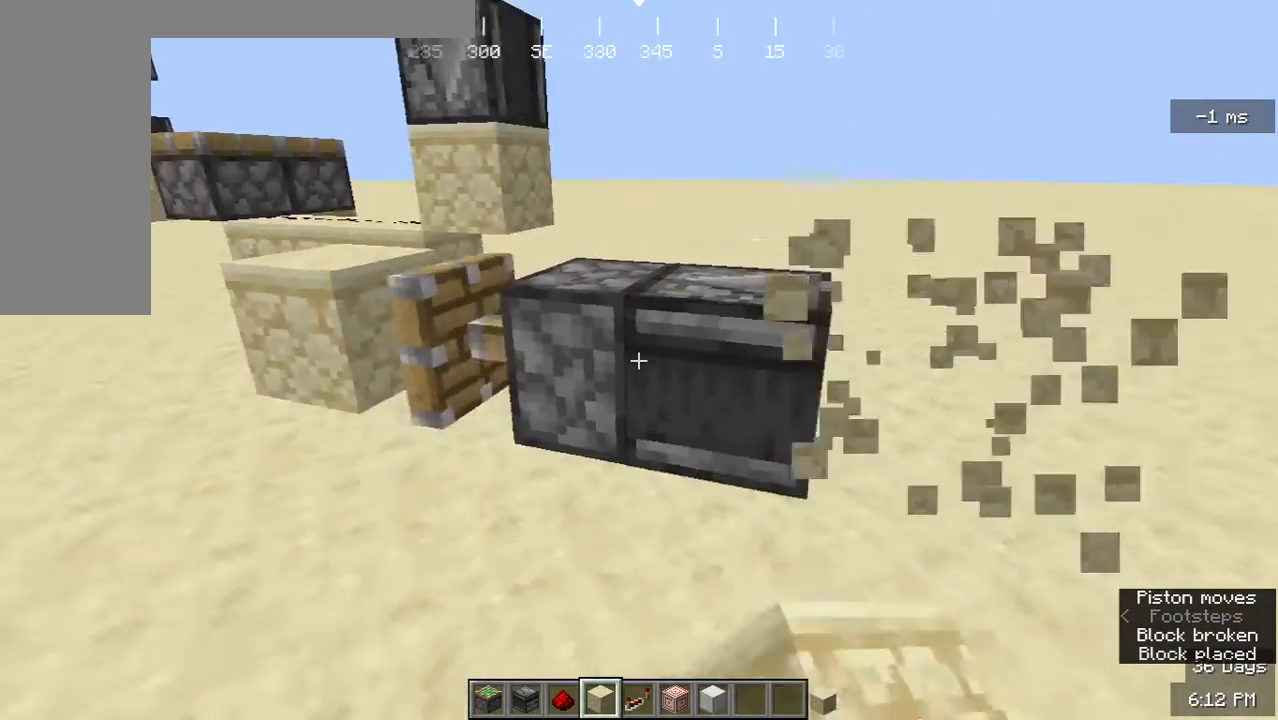
{"keys": ["w"], "mouse": ["left"], "events": [[300, "mouse_left", "down"], [367, "w", "down"], [400, "mouse_left", "up"], [500, "mouse_left", "down"]]}
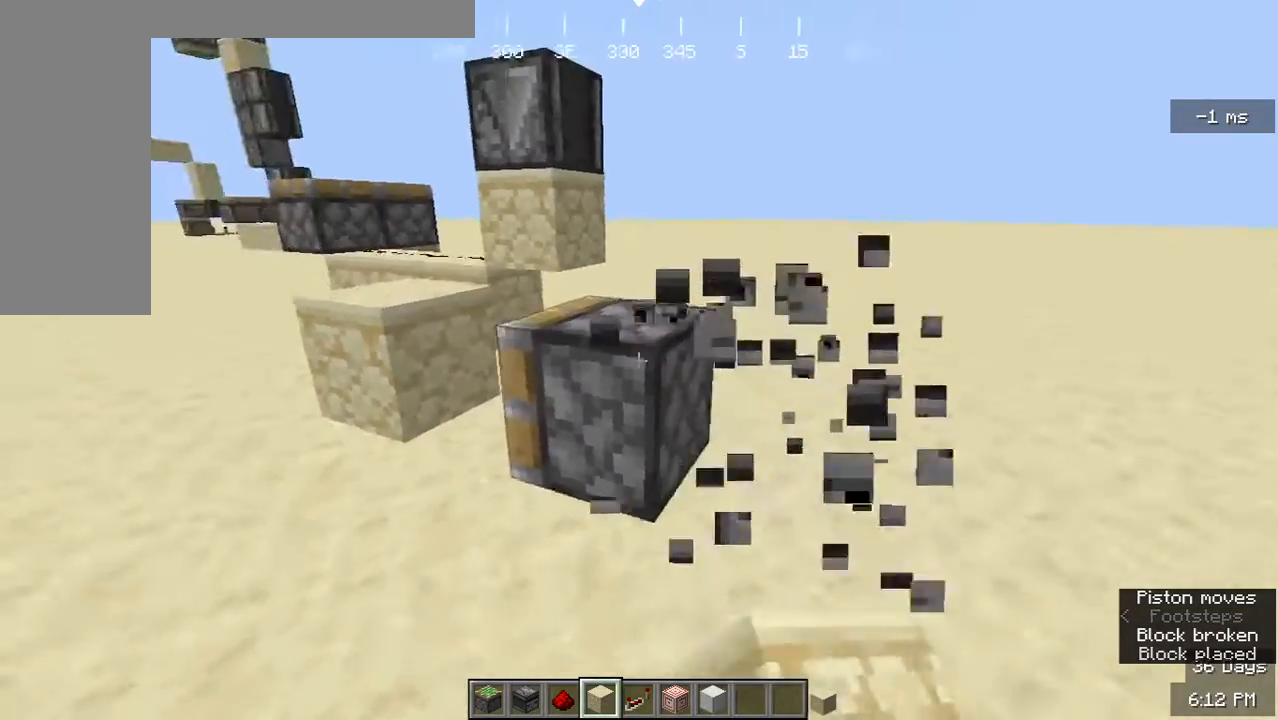
{"keys": ["a", "w"], "mouse": [], "events": [[133, "a", "down"], [133, "mouse_left", "up"], [300, "mouse_left", "down"], [433, "mouse_left", "up"]]}
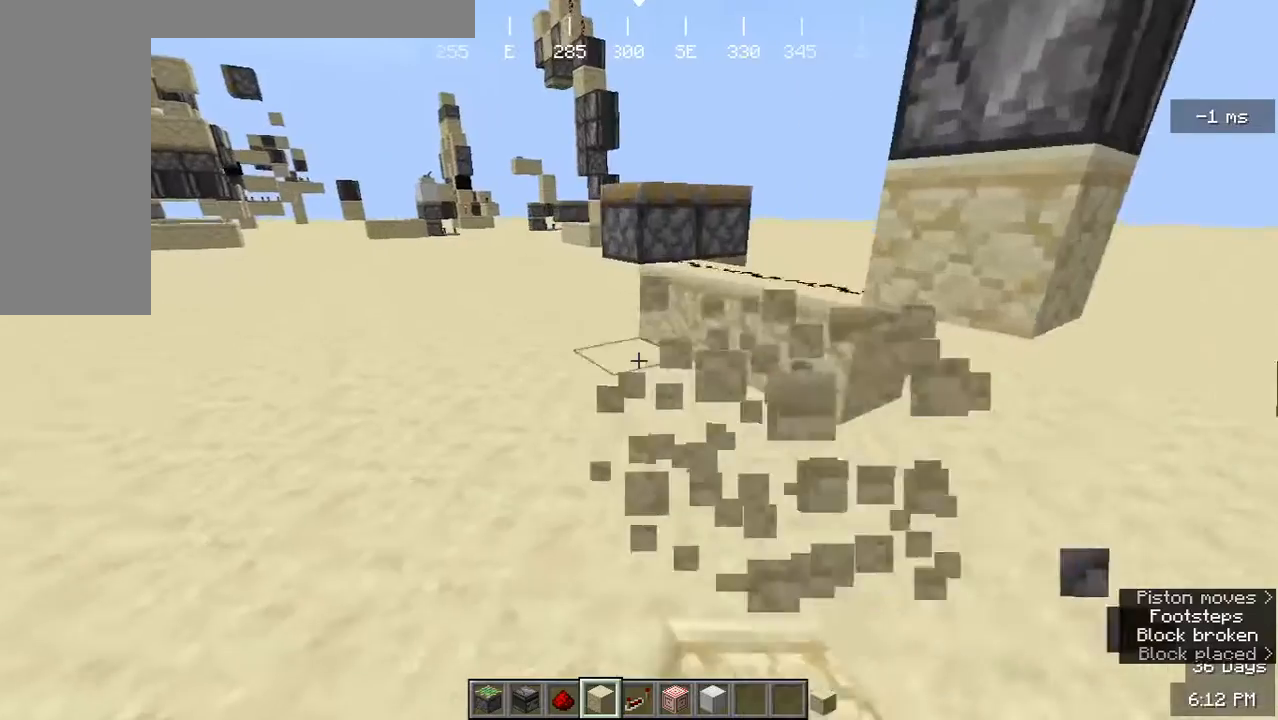
{"keys": ["w"], "mouse": [], "events": [[467, "a", "up"]]}
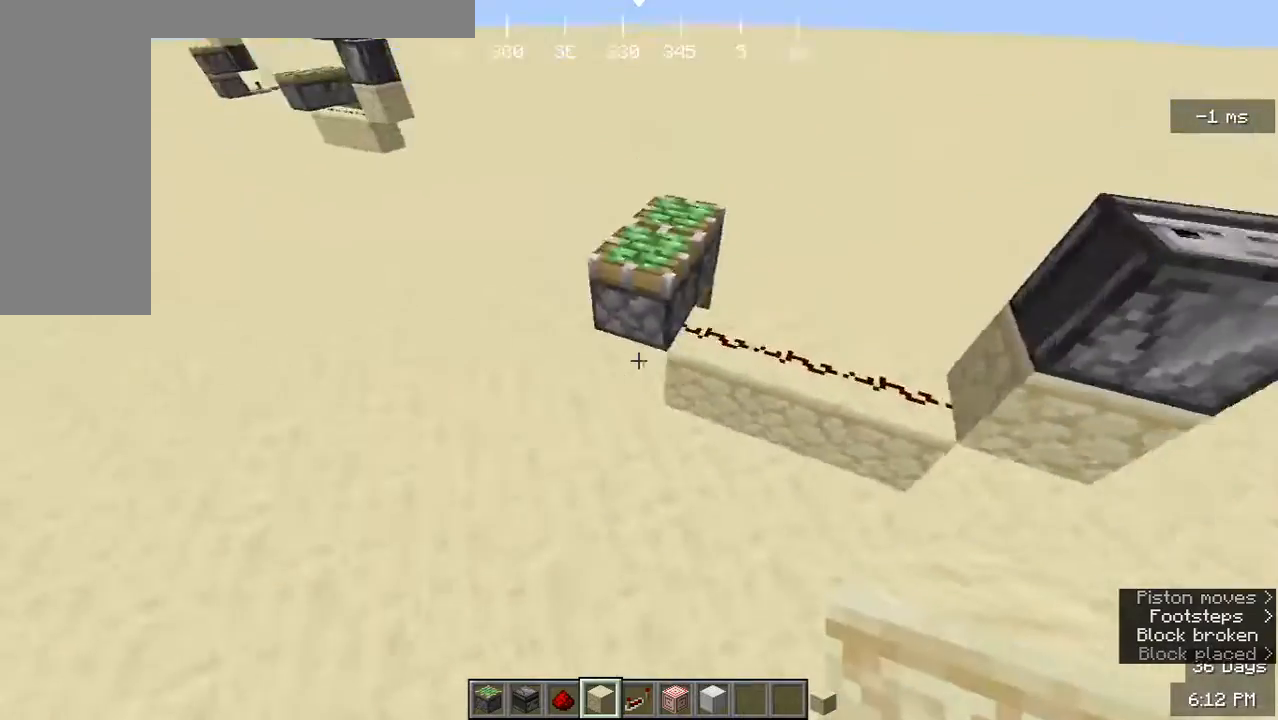
{"keys": [], "mouse": [], "events": [[333, "a", "down"], [367, "w", "up"], [467, "a", "up"]]}
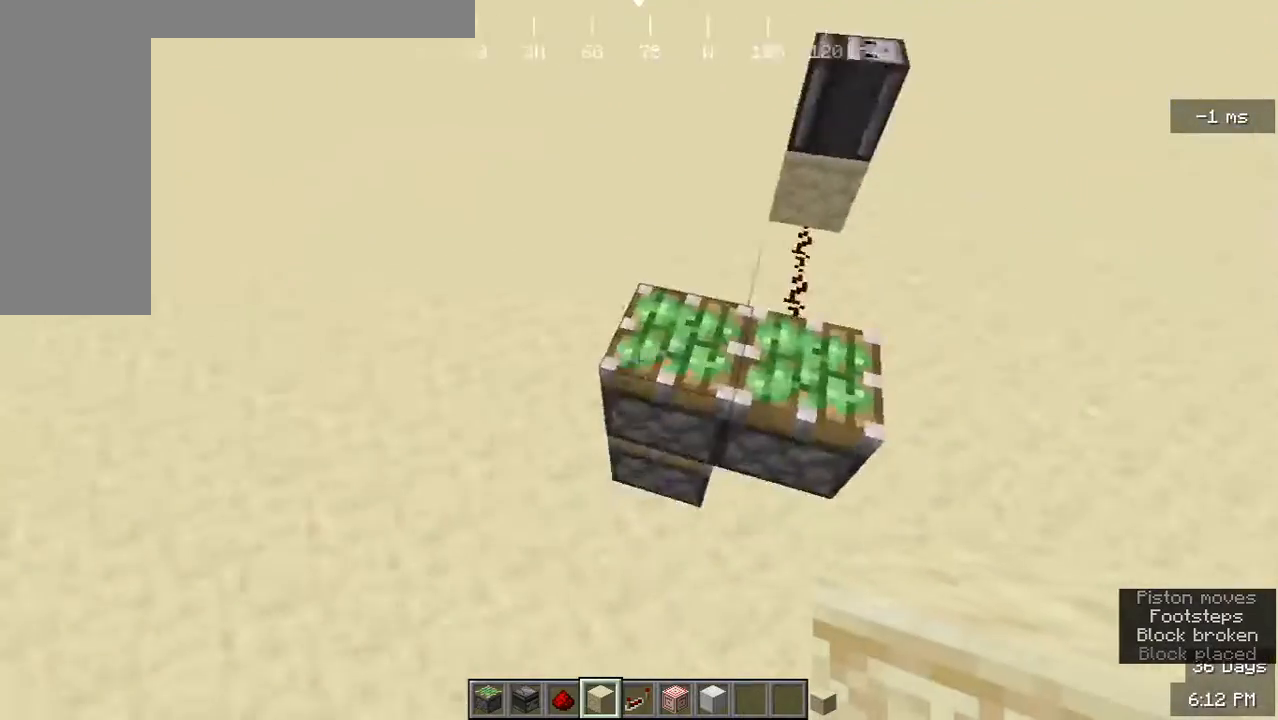
{"keys": [], "mouse": [], "events": [[200, "d", "down"], [467, "d", "up"]]}
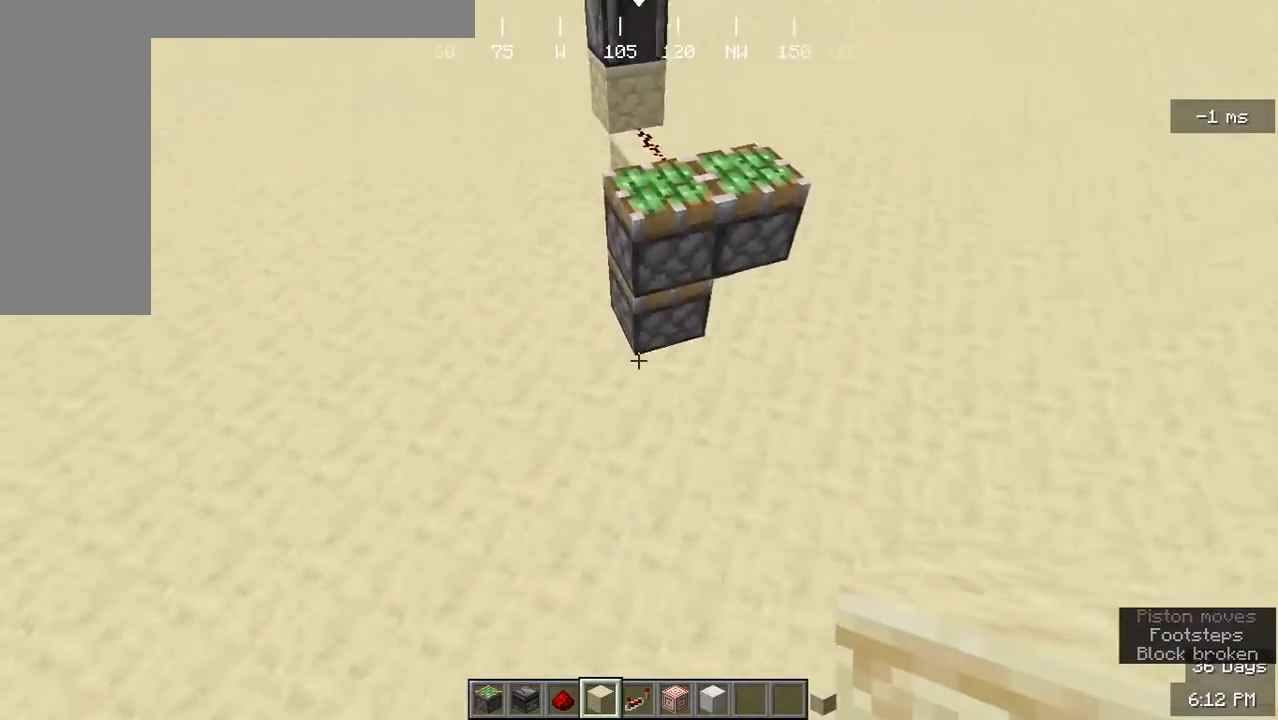
{"keys": ["w"], "mouse": [], "events": [[433, "w", "down"]]}
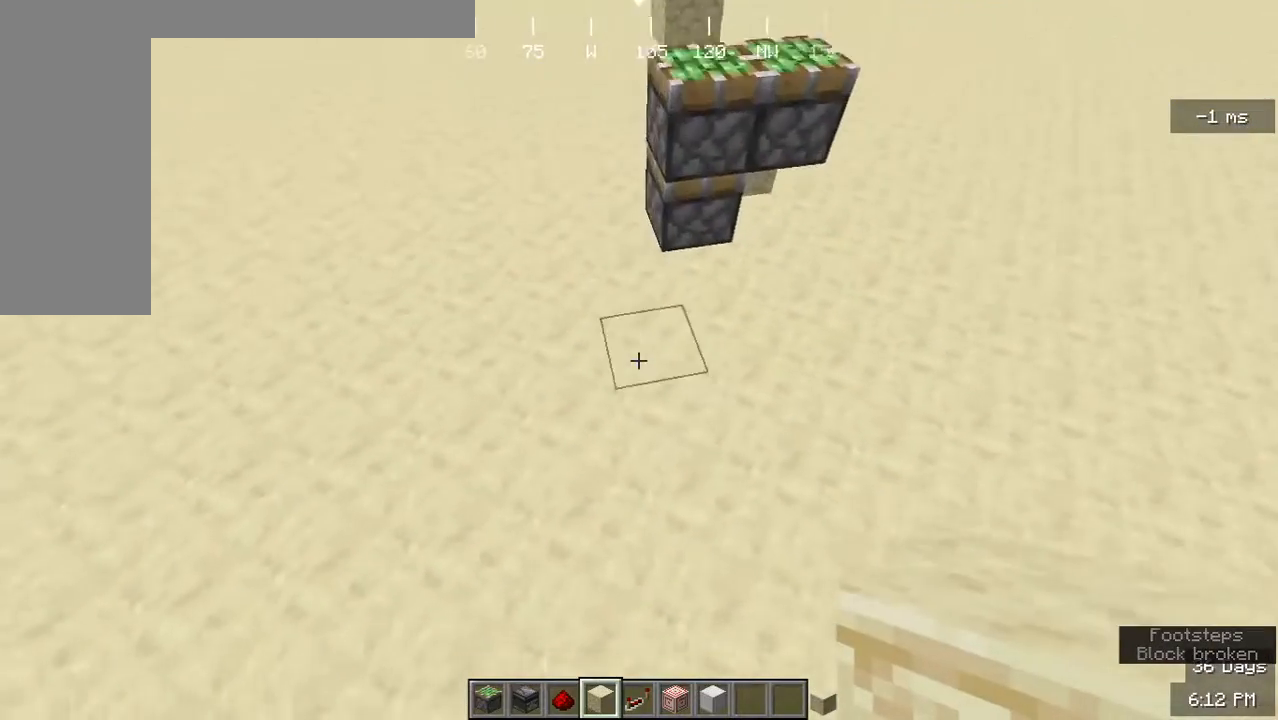
{"keys": ["w"], "mouse": [], "events": []}
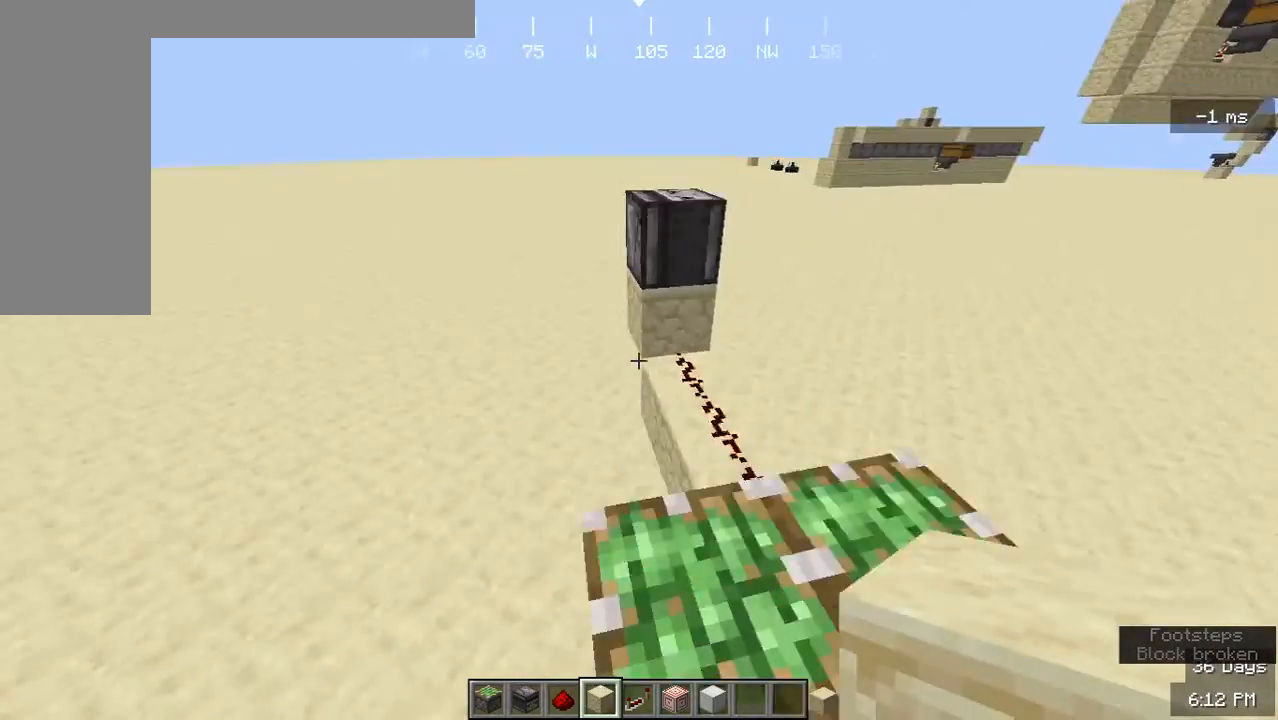
{"keys": [], "mouse": [], "events": [[33, "a", "down"], [167, "a", "up"], [300, "a", "down"], [400, "w", "up"], [433, "a", "up"]]}
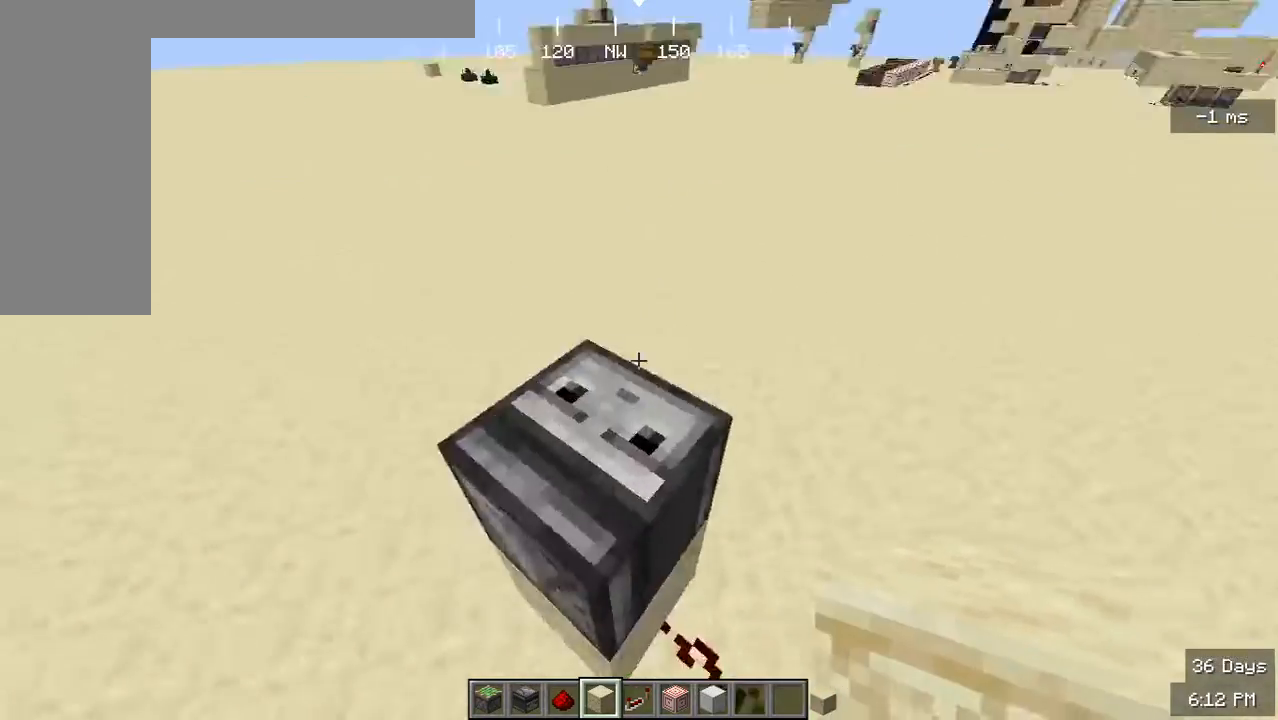
{"keys": ["a"], "mouse": [], "events": [[433, "a", "down"]]}
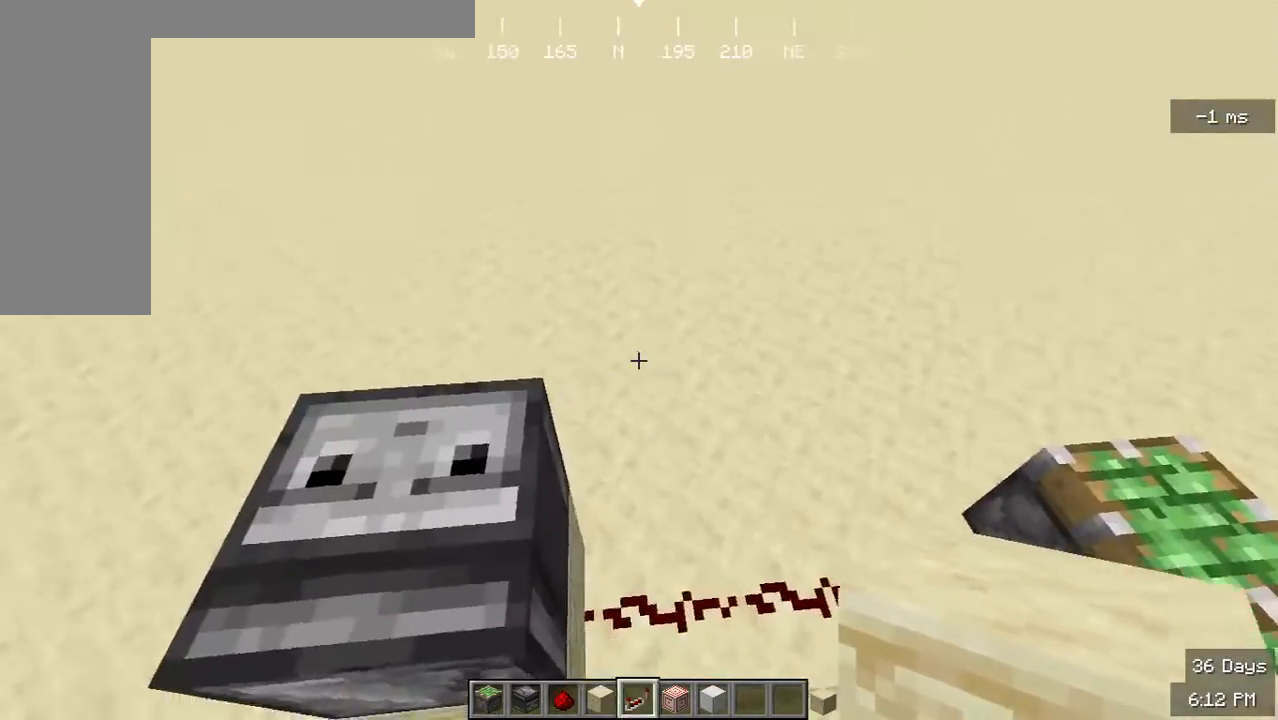
{"keys": [], "mouse": [], "events": [[67, "a", "up"], [67, "s", "down"], [267, "s", "up"]]}
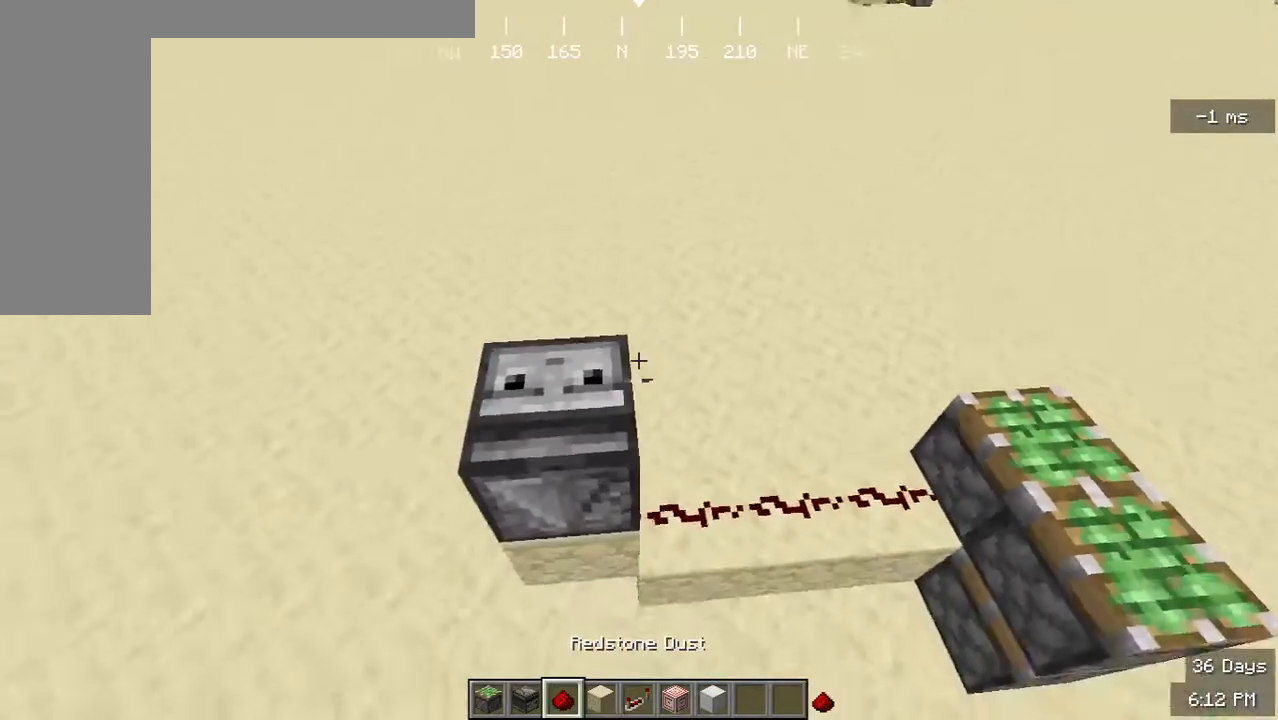
{"keys": [], "mouse": [], "events": [[33, "a", "down"], [67, "w", "down"], [167, "w", "up"], [200, "a", "up"], [267, "mouse_right", "down"], [433, "mouse_right", "up"]]}
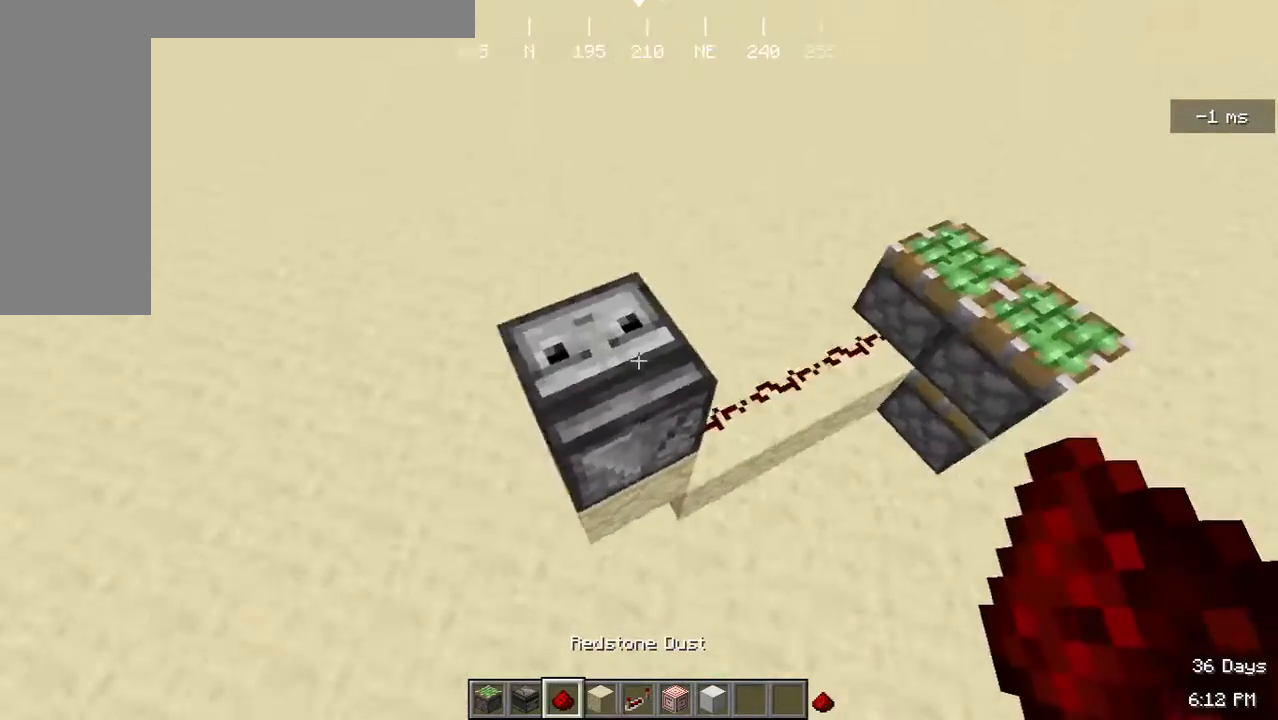
{"keys": [], "mouse": [], "events": [[200, "mouse_right", "down"], [300, "mouse_right", "up"]]}
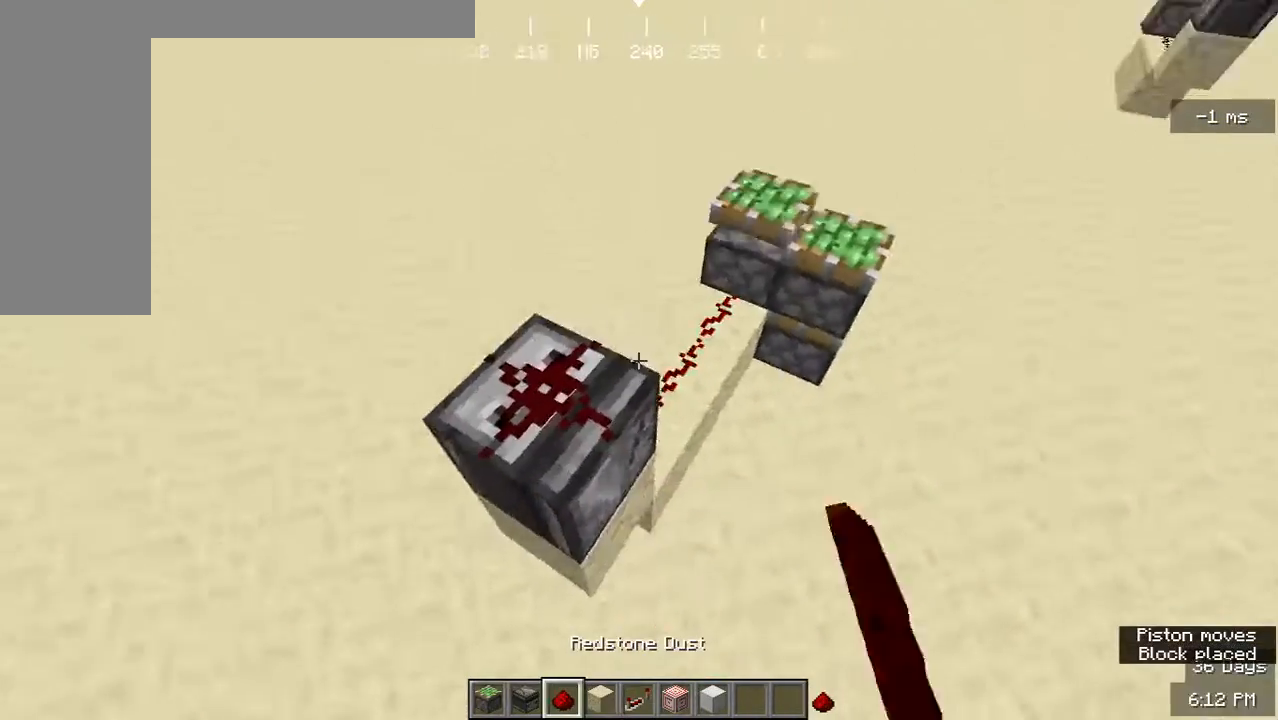
{"keys": [], "mouse": [], "events": []}
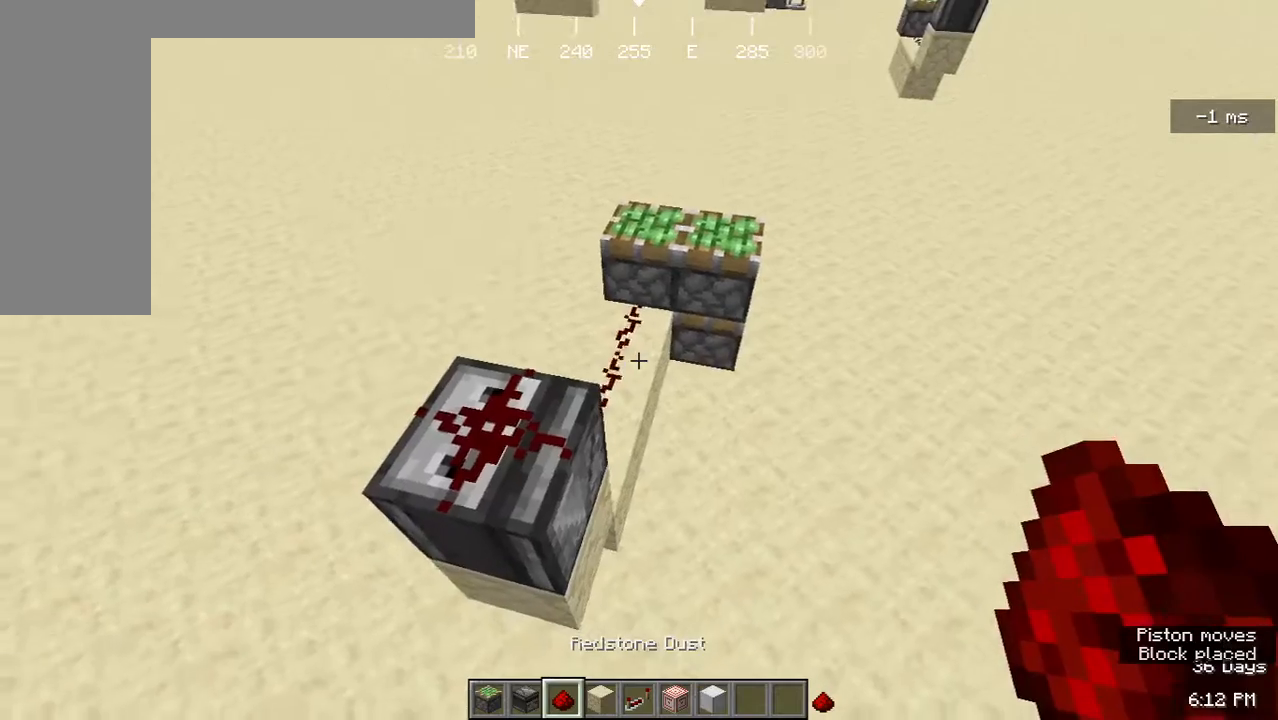
{"keys": [], "mouse": [], "events": [[33, "a", "down"], [167, "a", "up"]]}
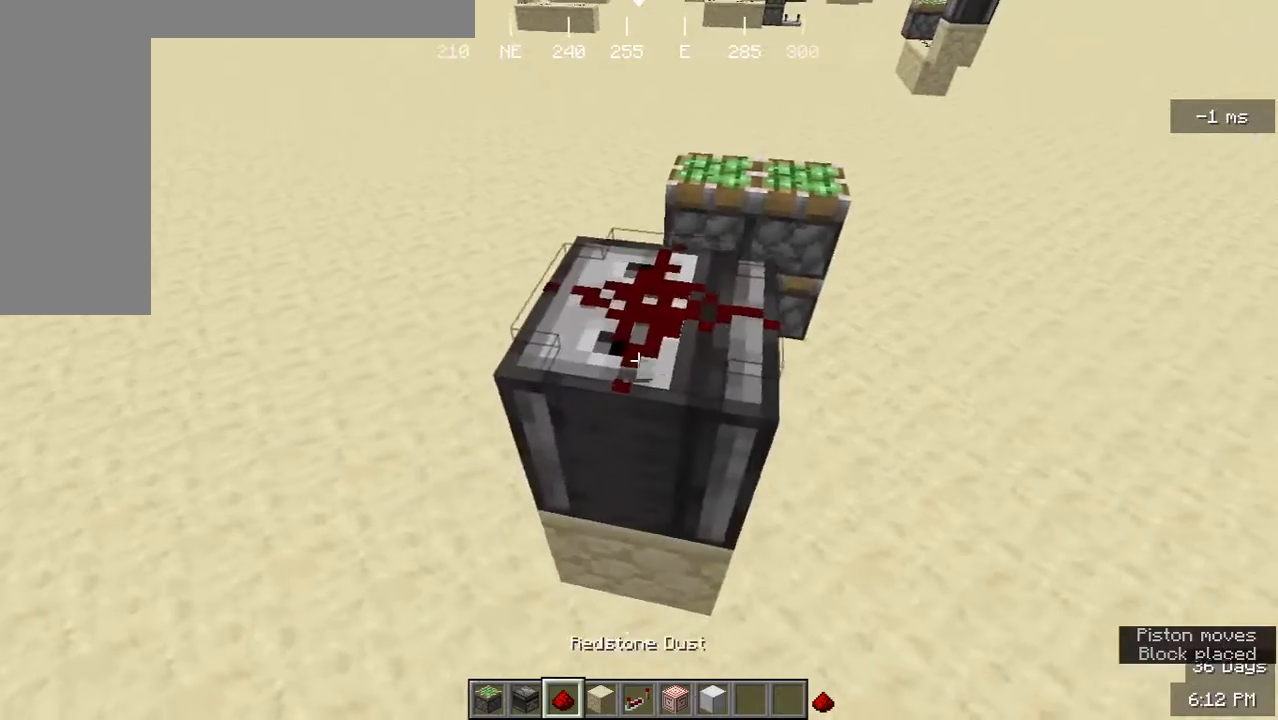
{"keys": [], "mouse": [], "events": []}